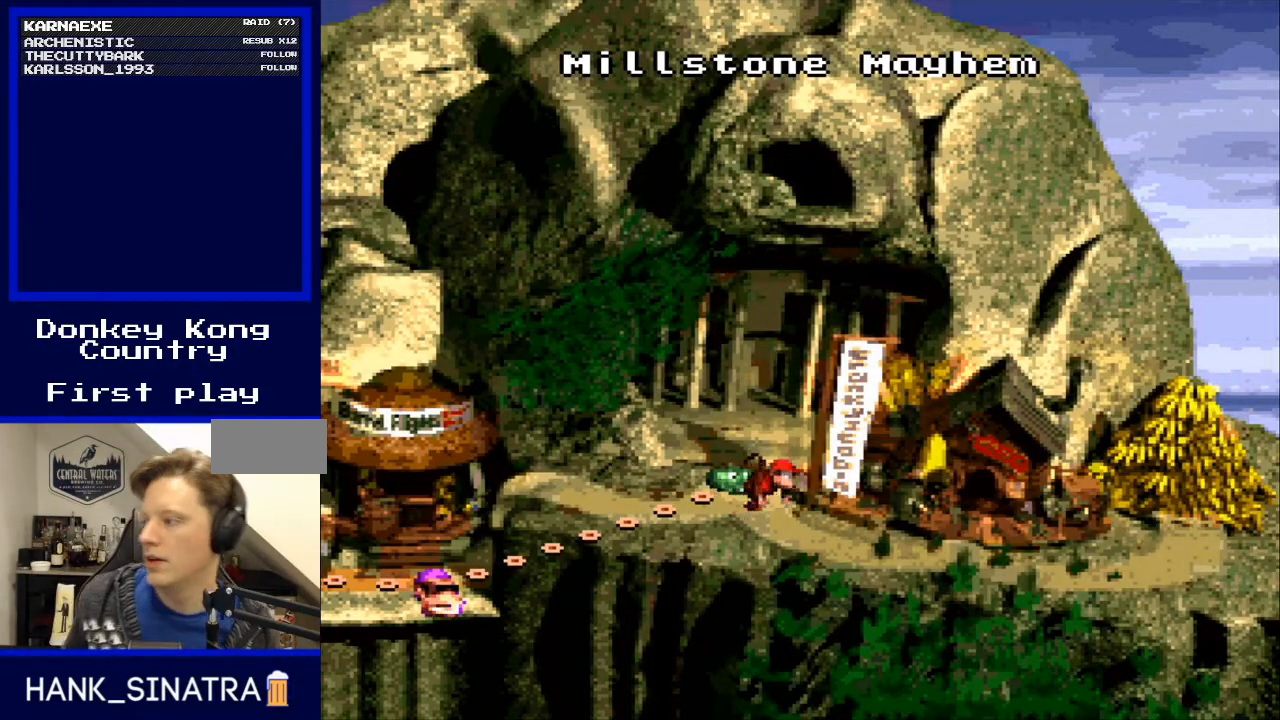
Gameplay with a controller (Nintendo layout); each line is a JSON object with the inputs held at the frame after it. "events" lists button and stick changes between this image and that frame as [ms after this image, input, new state], when the widget could be followed in between. Not read: L3 R3.
{"buttons": ["A"], "events": [[267, "A", "down"], [367, "A", "up"], [500, "A", "down"]]}
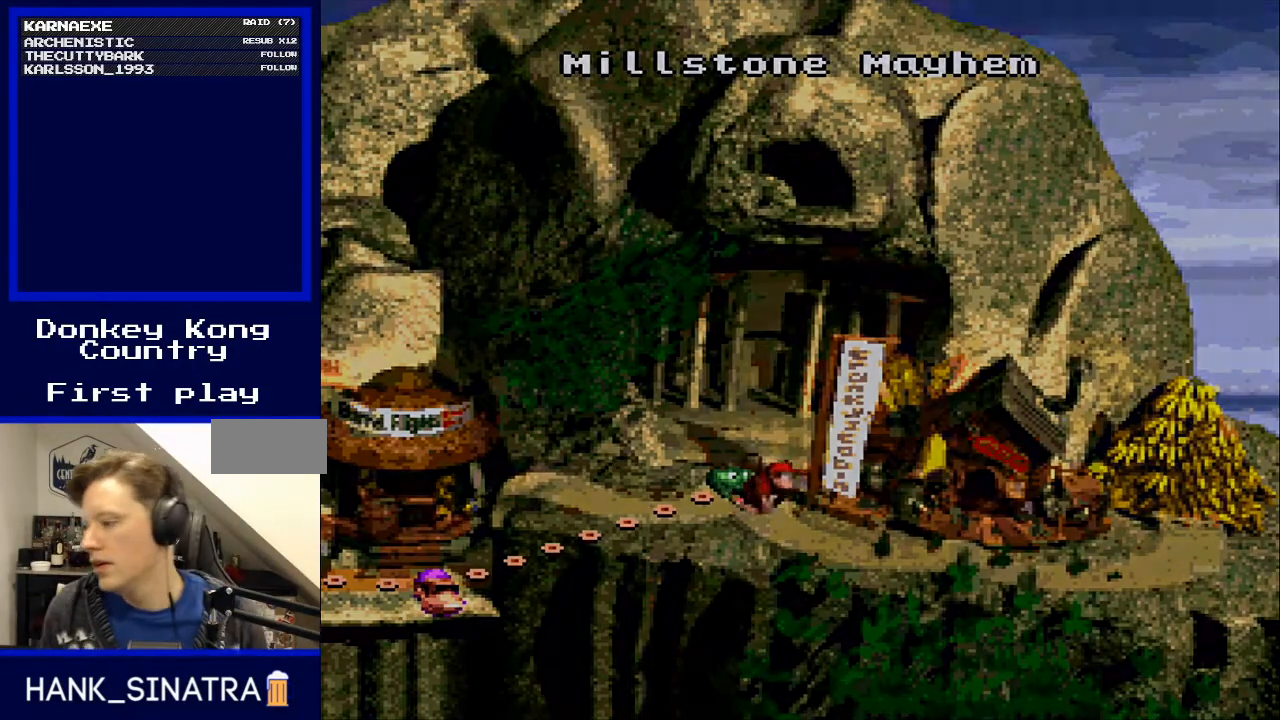
{"buttons": [], "events": [[33, "A", "up"], [433, "A", "down"], [500, "A", "up"]]}
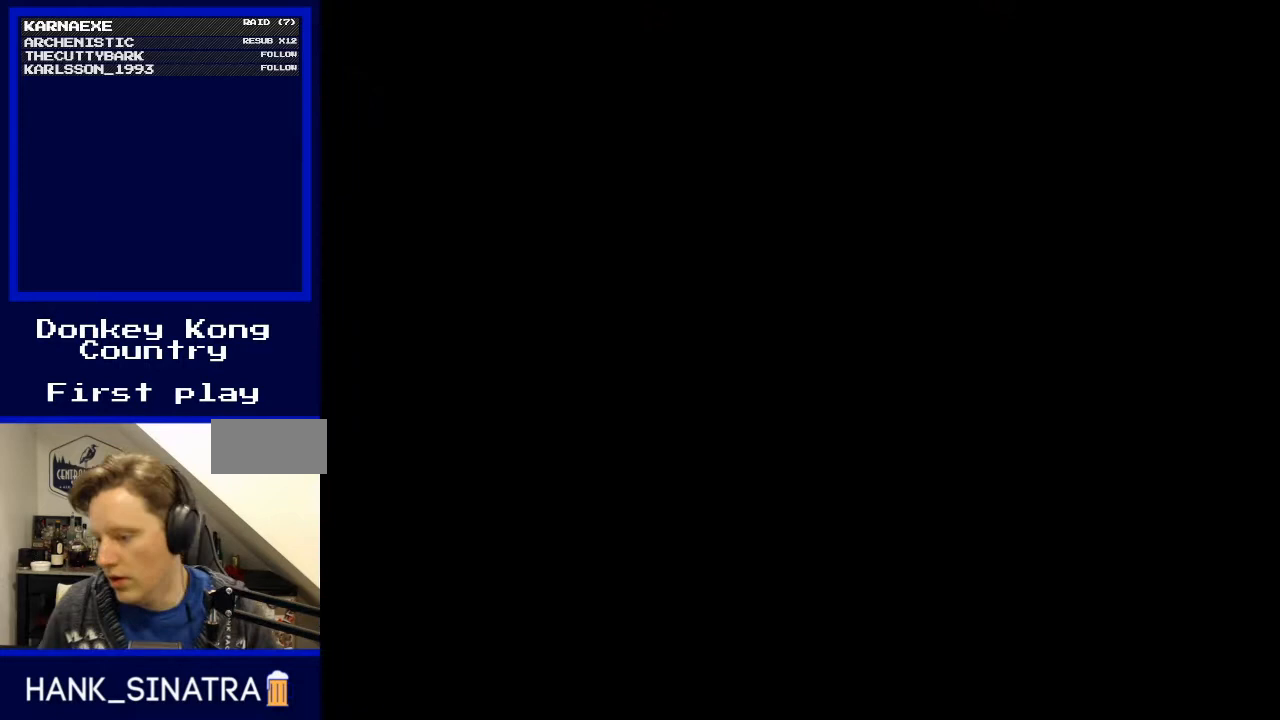
{"buttons": [], "events": []}
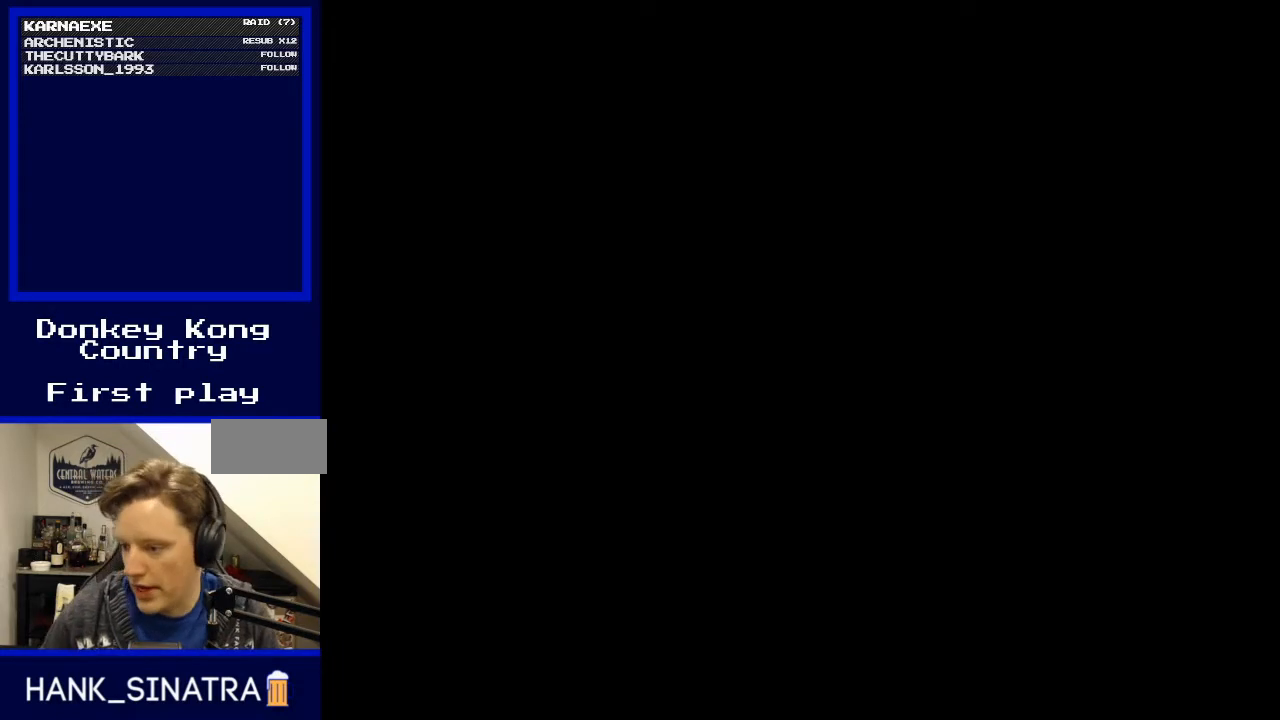
{"buttons": [], "events": []}
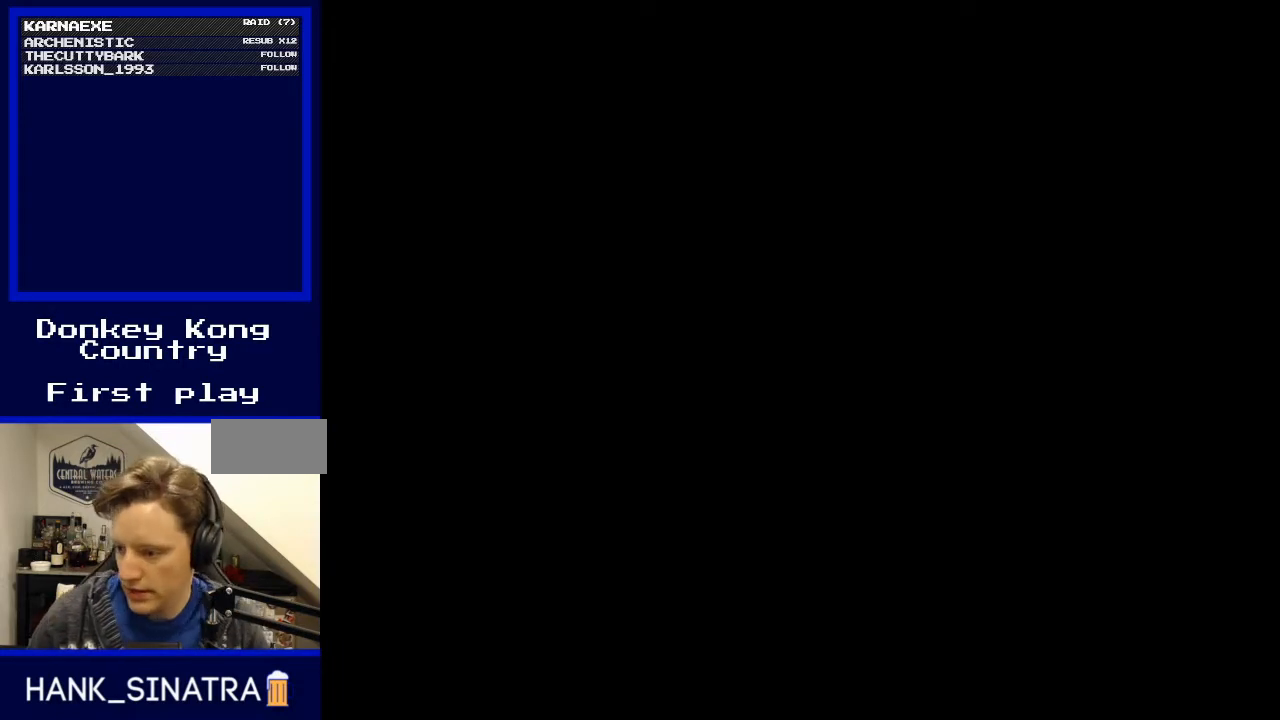
{"buttons": [], "events": []}
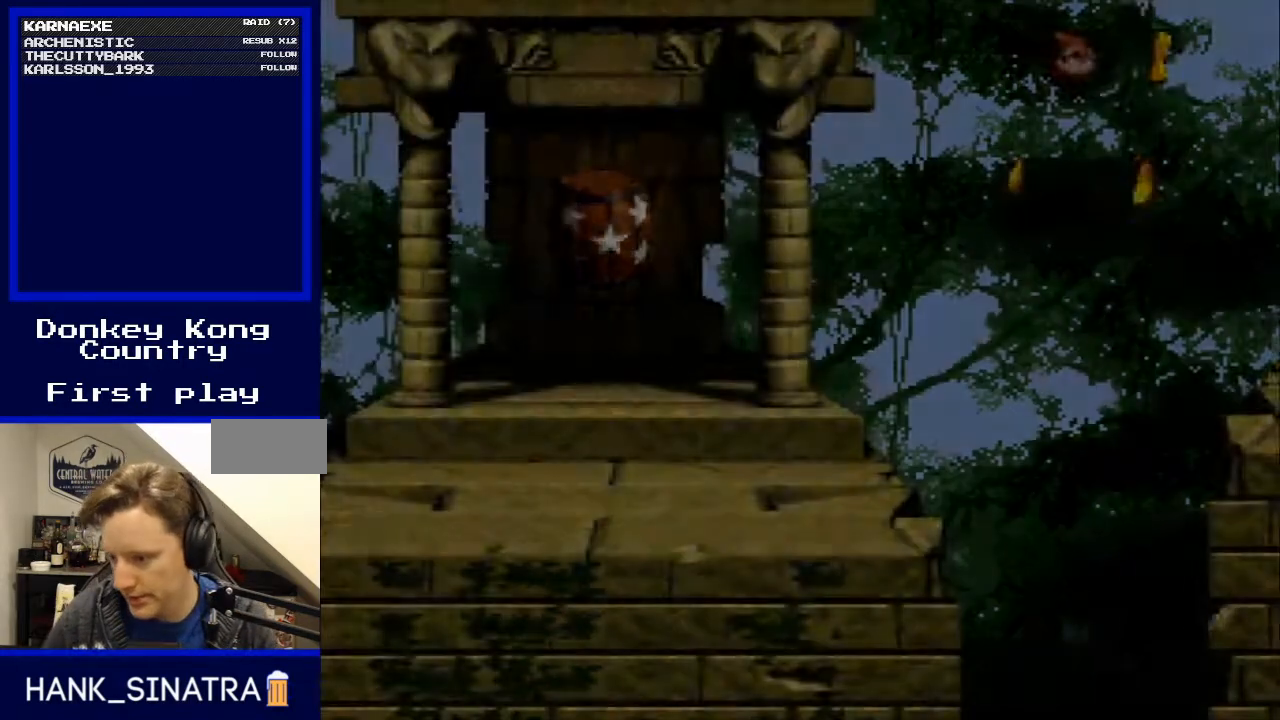
{"buttons": [], "events": []}
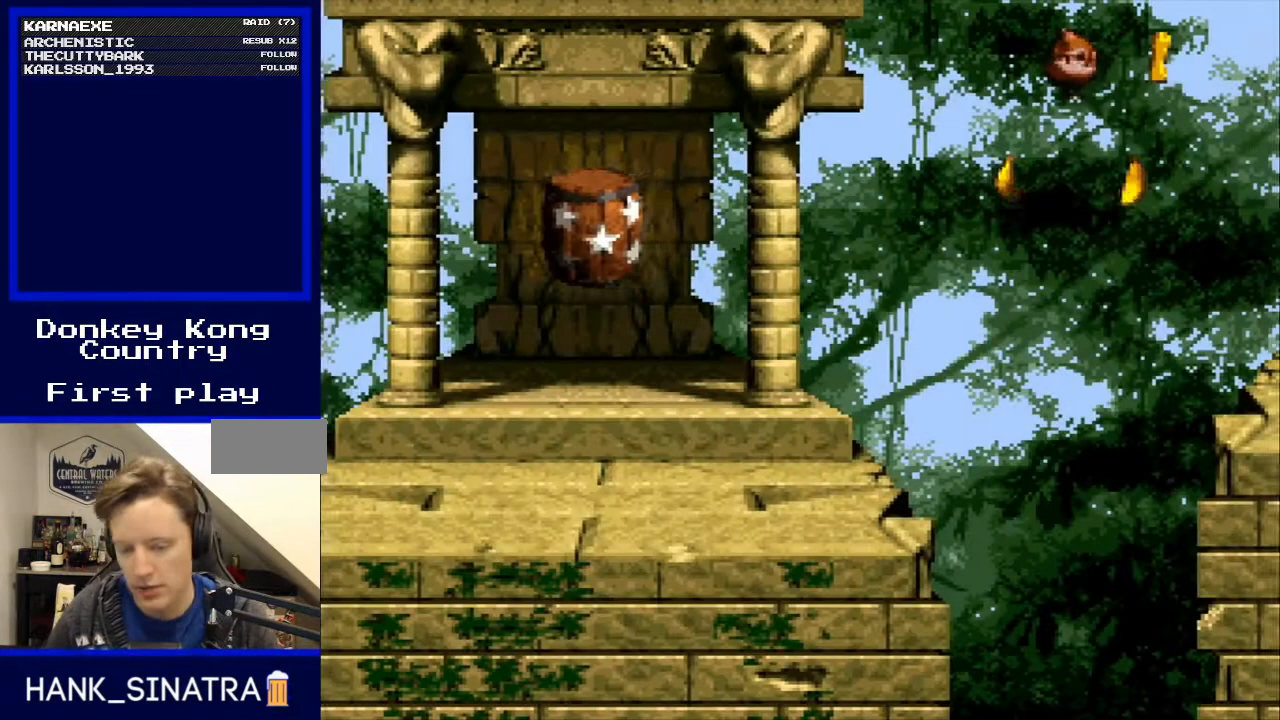
{"buttons": [], "events": []}
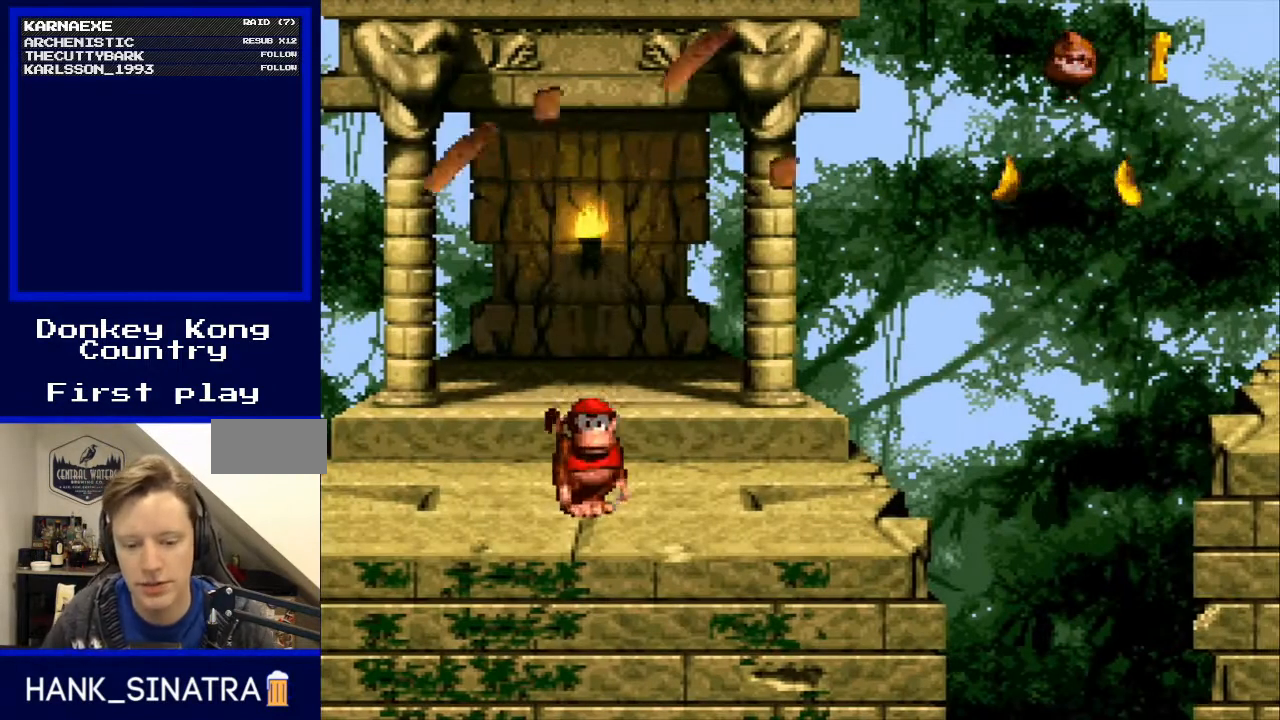
{"buttons": ["B", "Y", "DPAD_RIGHT"], "events": [[67, "DPAD_RIGHT", "down"], [133, "Y", "down"], [500, "B", "down"]]}
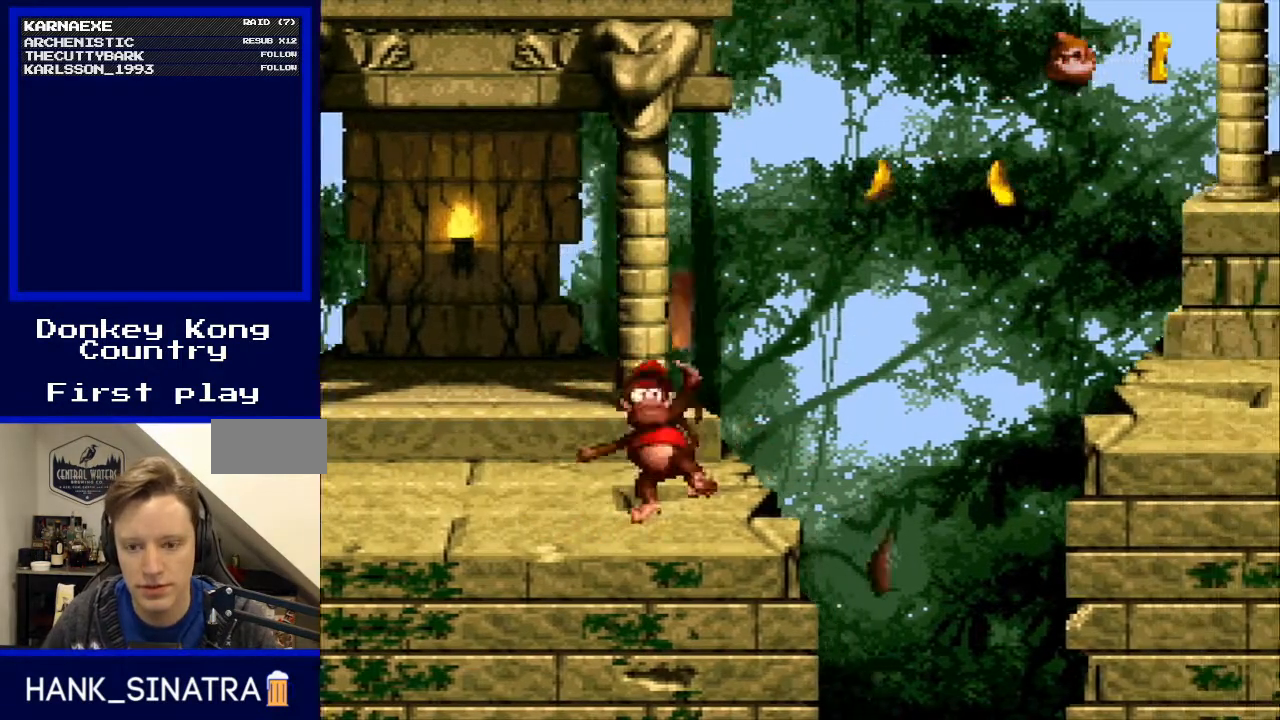
{"buttons": ["B", "Y", "DPAD_RIGHT"], "events": []}
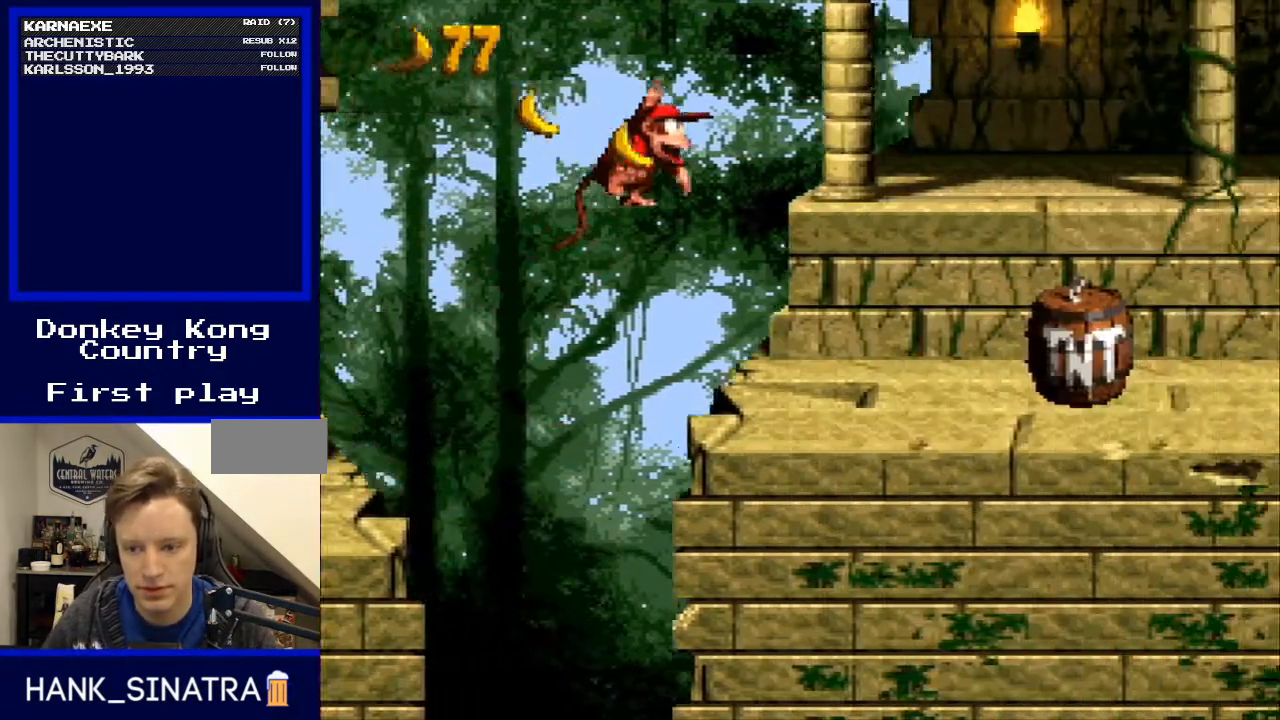
{"buttons": ["Y", "DPAD_RIGHT"], "events": [[200, "B", "up"]]}
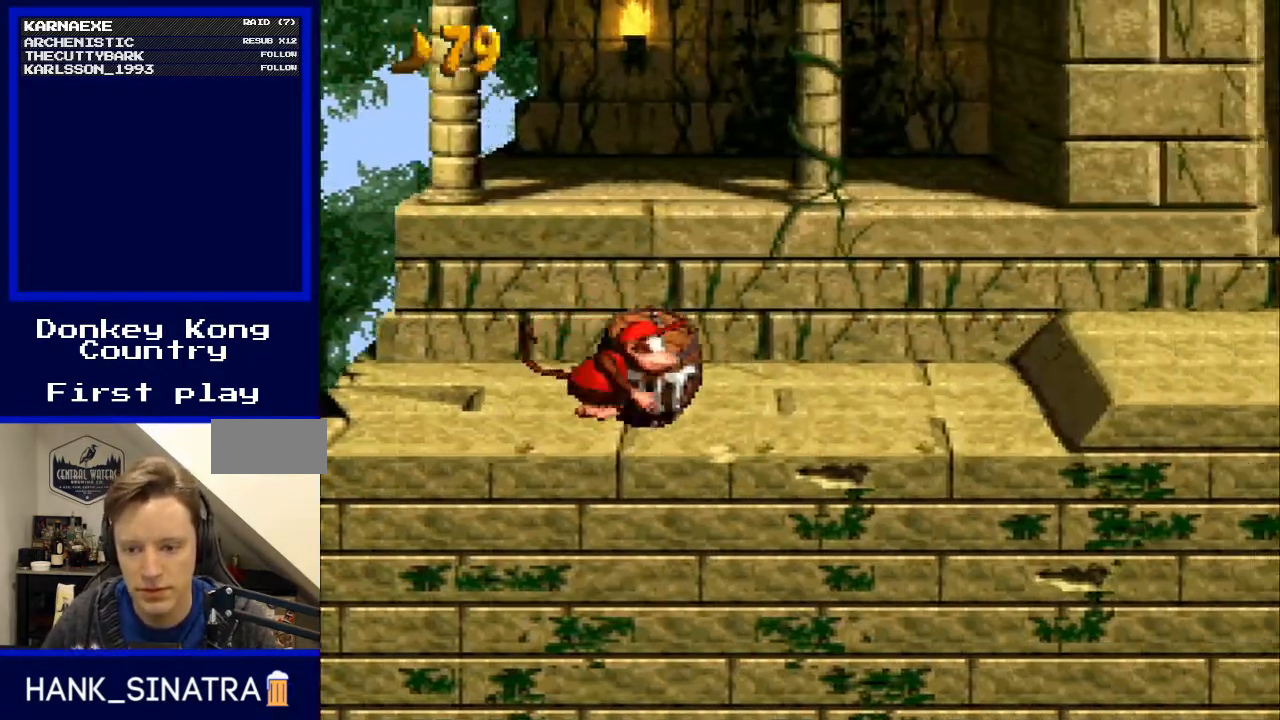
{"buttons": ["Y", "DPAD_RIGHT"], "events": []}
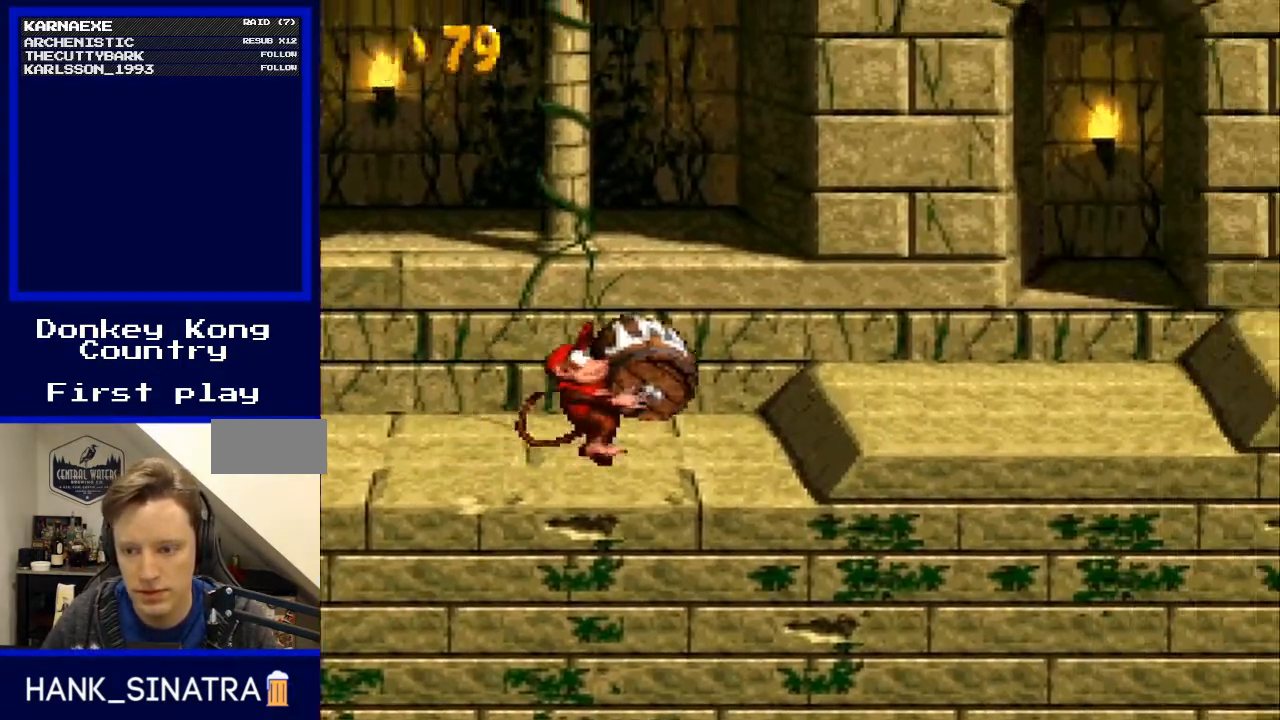
{"buttons": ["Y", "DPAD_RIGHT"], "events": [[100, "B", "down"], [167, "B", "up"]]}
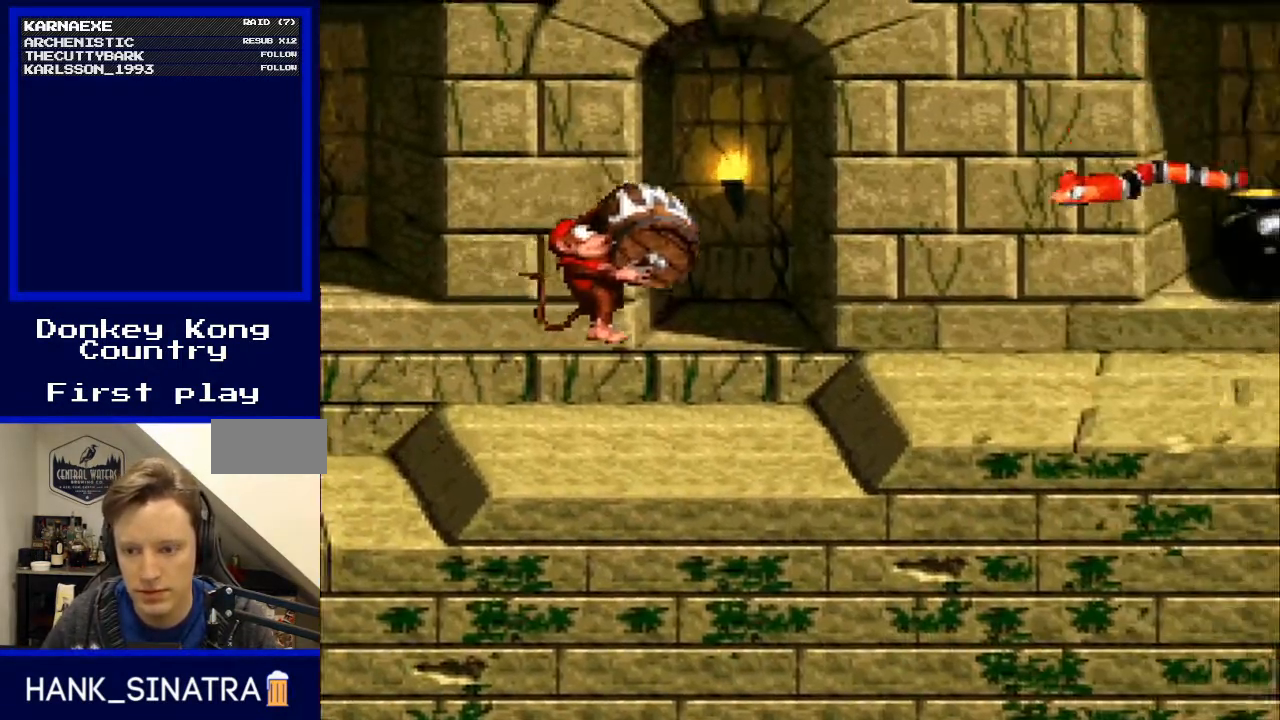
{"buttons": ["B", "Y", "DPAD_RIGHT"], "events": [[67, "DPAD_RIGHT", "up"], [133, "DPAD_LEFT", "down"], [200, "B", "down"], [267, "DPAD_UP", "down"], [367, "DPAD_LEFT", "up"], [367, "DPAD_RIGHT", "down"], [367, "DPAD_UP", "up"]]}
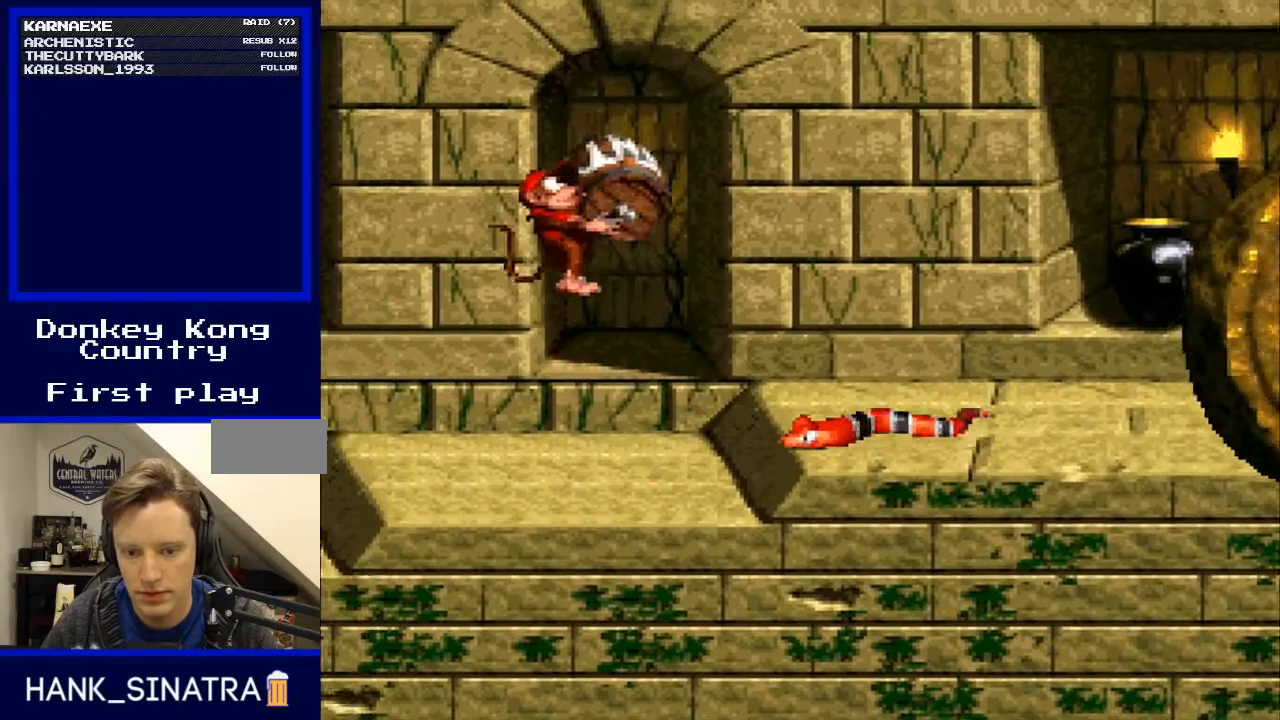
{"buttons": ["Y", "DPAD_RIGHT"], "events": [[67, "B", "up"], [233, "DPAD_RIGHT", "up"], [267, "DPAD_LEFT", "down"], [433, "DPAD_LEFT", "up"], [433, "DPAD_RIGHT", "down"]]}
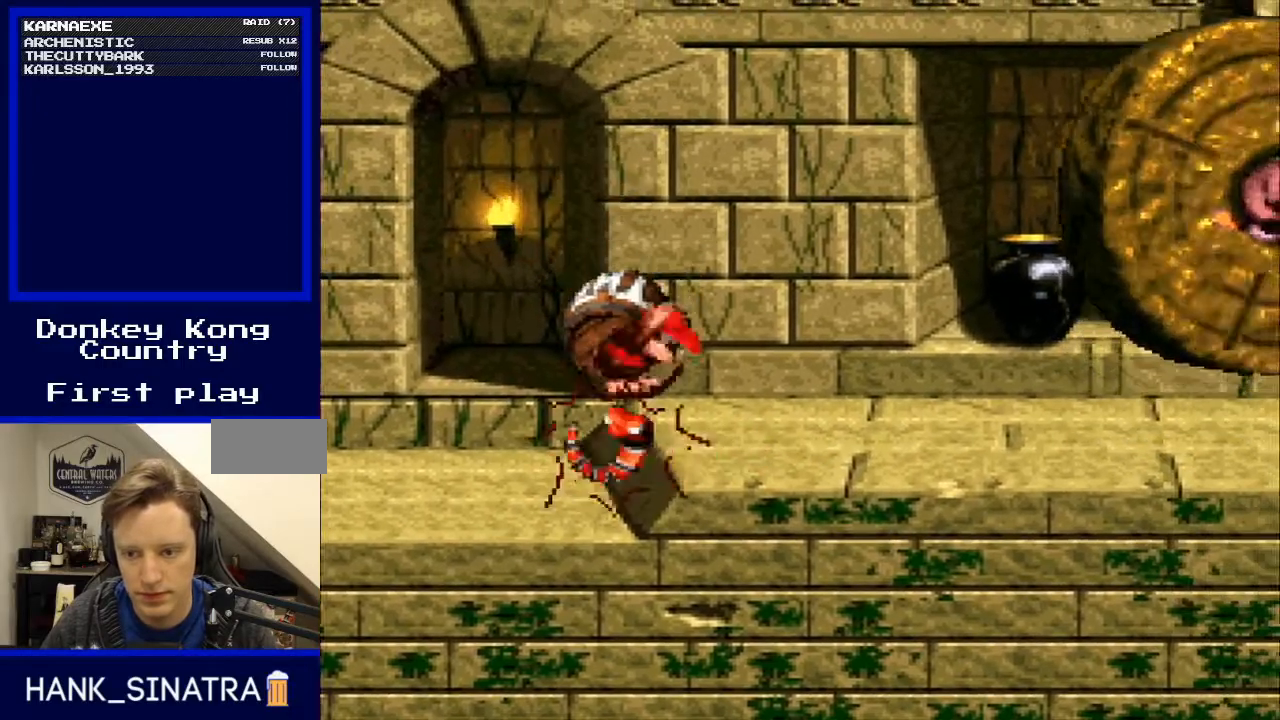
{"buttons": ["Y", "DPAD_RIGHT"], "events": []}
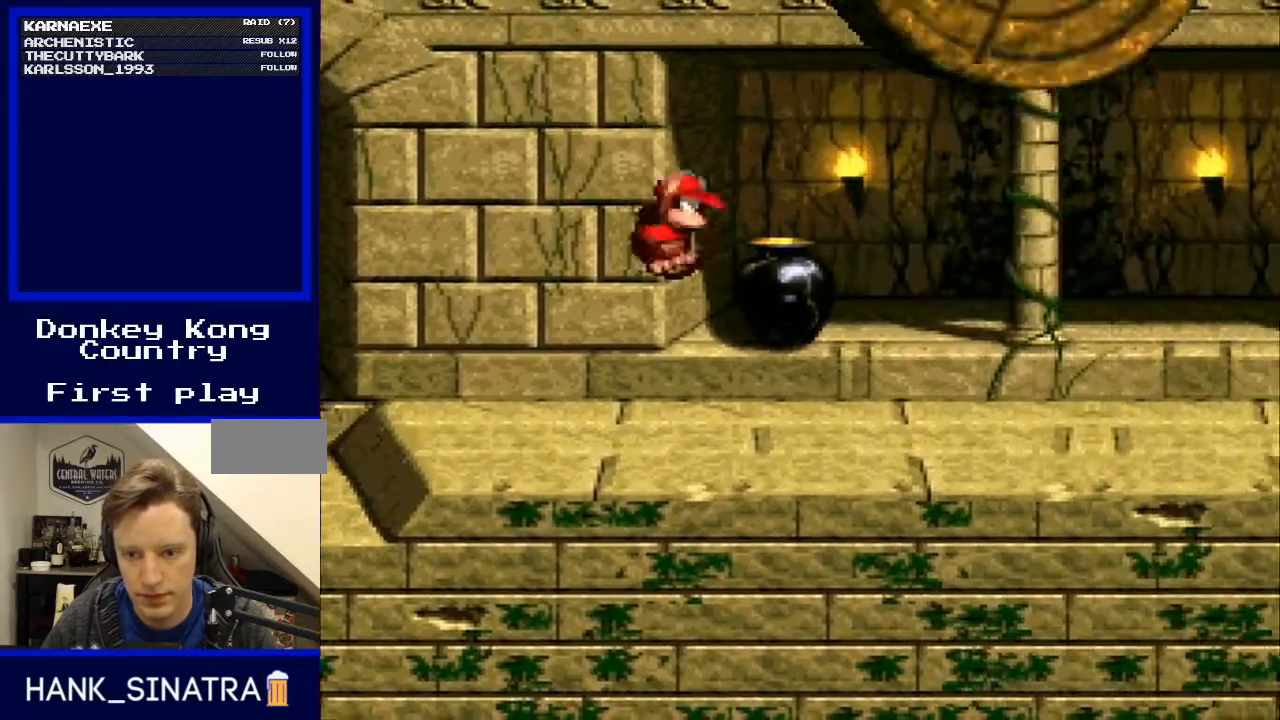
{"buttons": ["Y", "DPAD_LEFT"], "events": [[233, "DPAD_RIGHT", "up"], [267, "DPAD_LEFT", "down"]]}
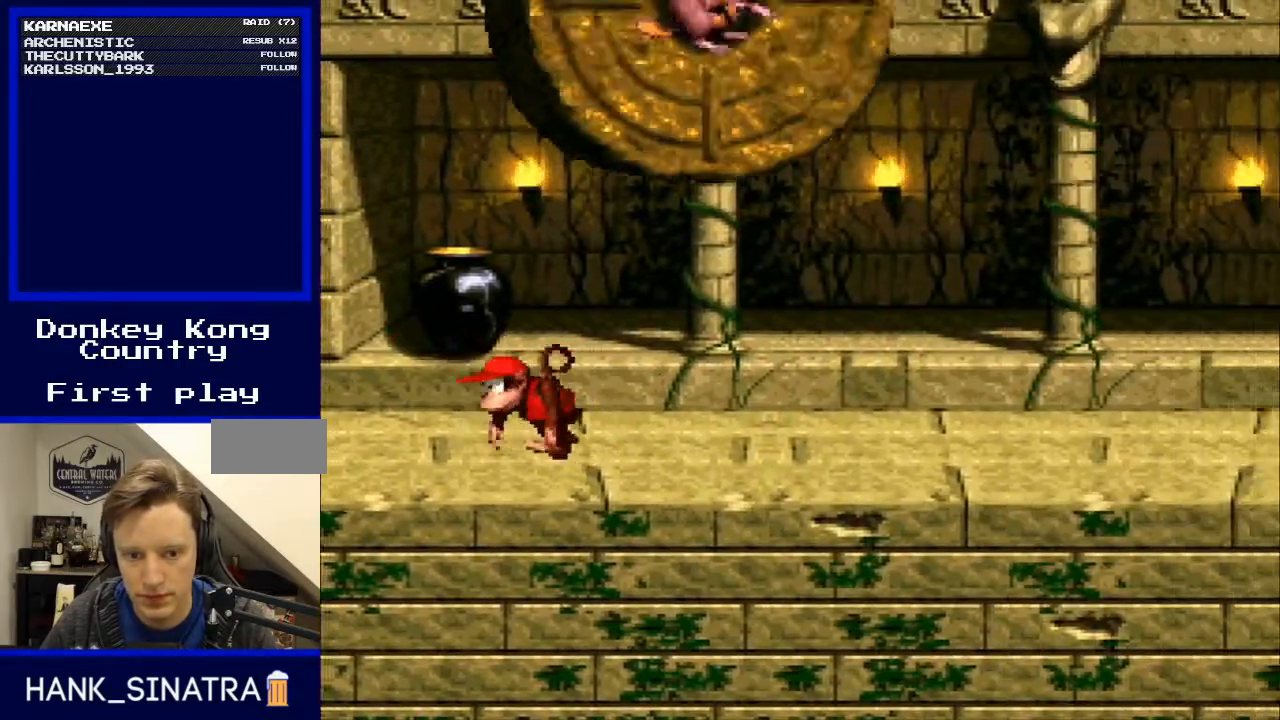
{"buttons": ["Y"], "events": [[267, "DPAD_LEFT", "up"]]}